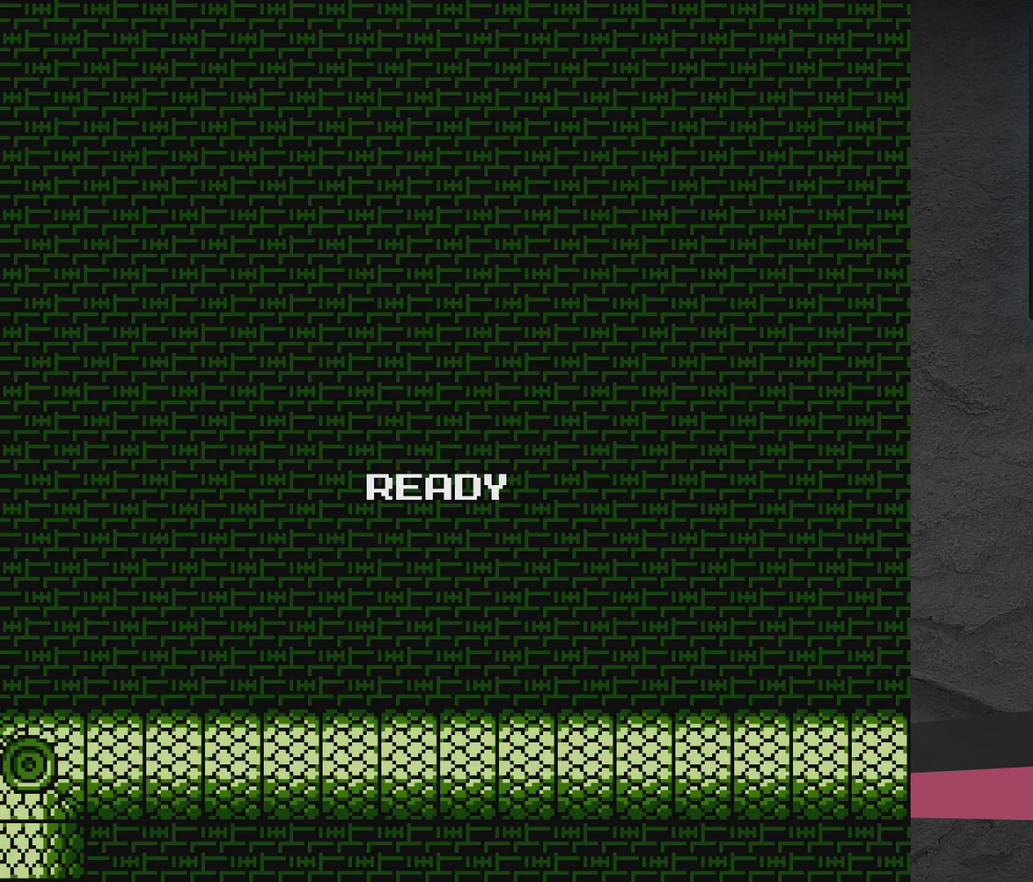
Gameplay with a controller (Xbox layout); each line is a JSON object with the inputs held at the frame after it (dt_ms = milliseconds from this image to that frame). "events" lists button and stick changes between this image and that frame as [ms after this image, input, new state], when the widget could be followed in between. Not read: L3 R3 left_stick right_stick.
{"dt_ms": 500, "buttons": ["DPAD_LEFT"], "events": [[200, "DPAD_LEFT", "down"]]}
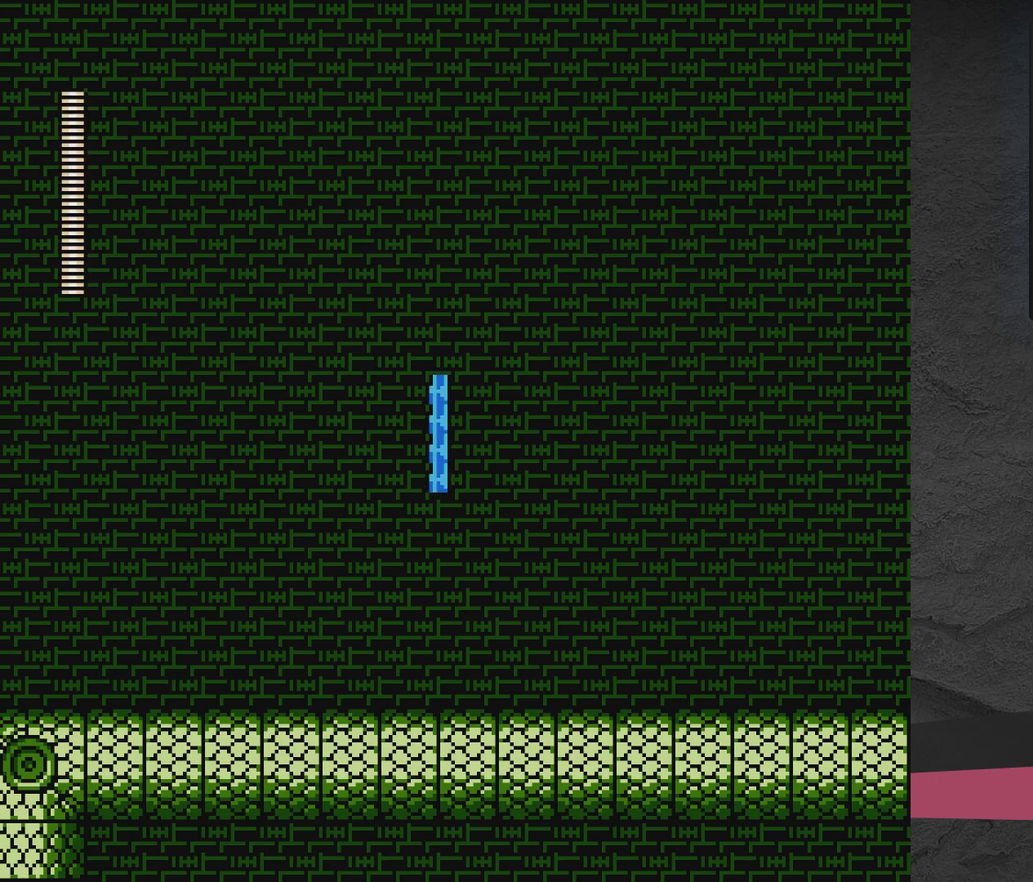
{"dt_ms": 500, "buttons": ["DPAD_LEFT"], "events": []}
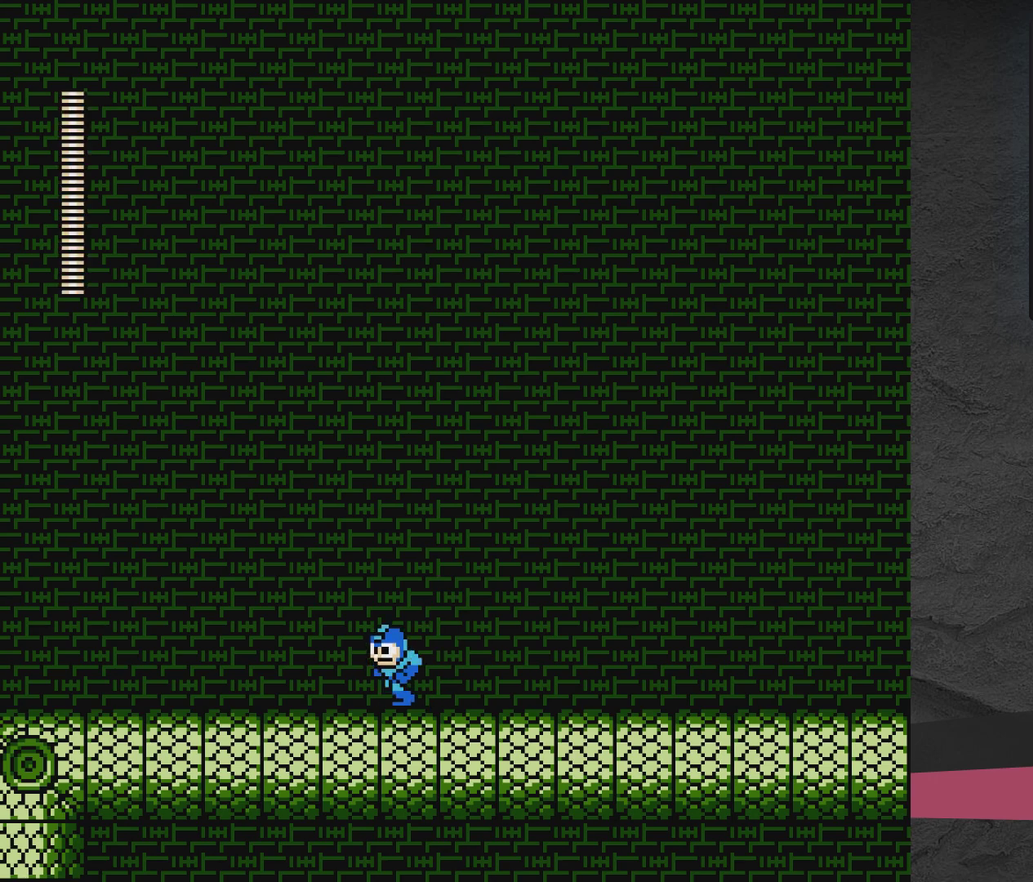
{"dt_ms": 500, "buttons": [], "events": [[417, "DPAD_LEFT", "up"]]}
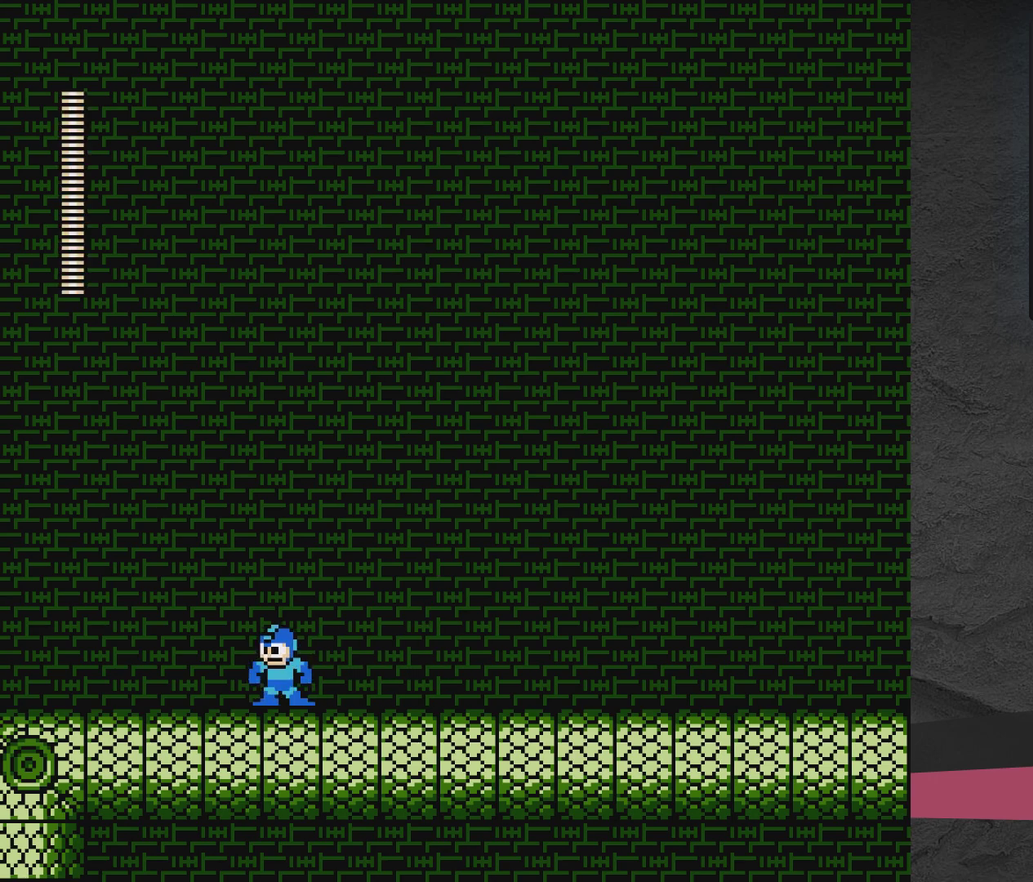
{"dt_ms": 500, "buttons": ["DPAD_RIGHT"], "events": [[33, "DPAD_RIGHT", "down"]]}
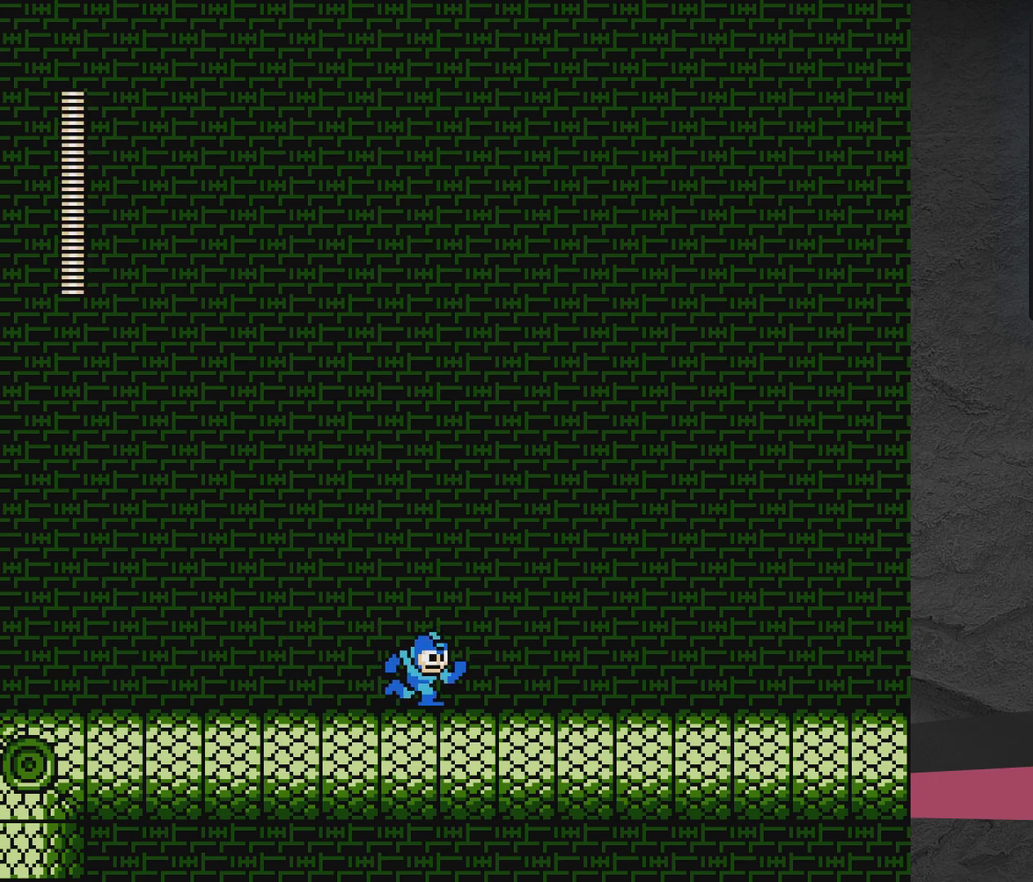
{"dt_ms": 500, "buttons": ["DPAD_RIGHT"], "events": []}
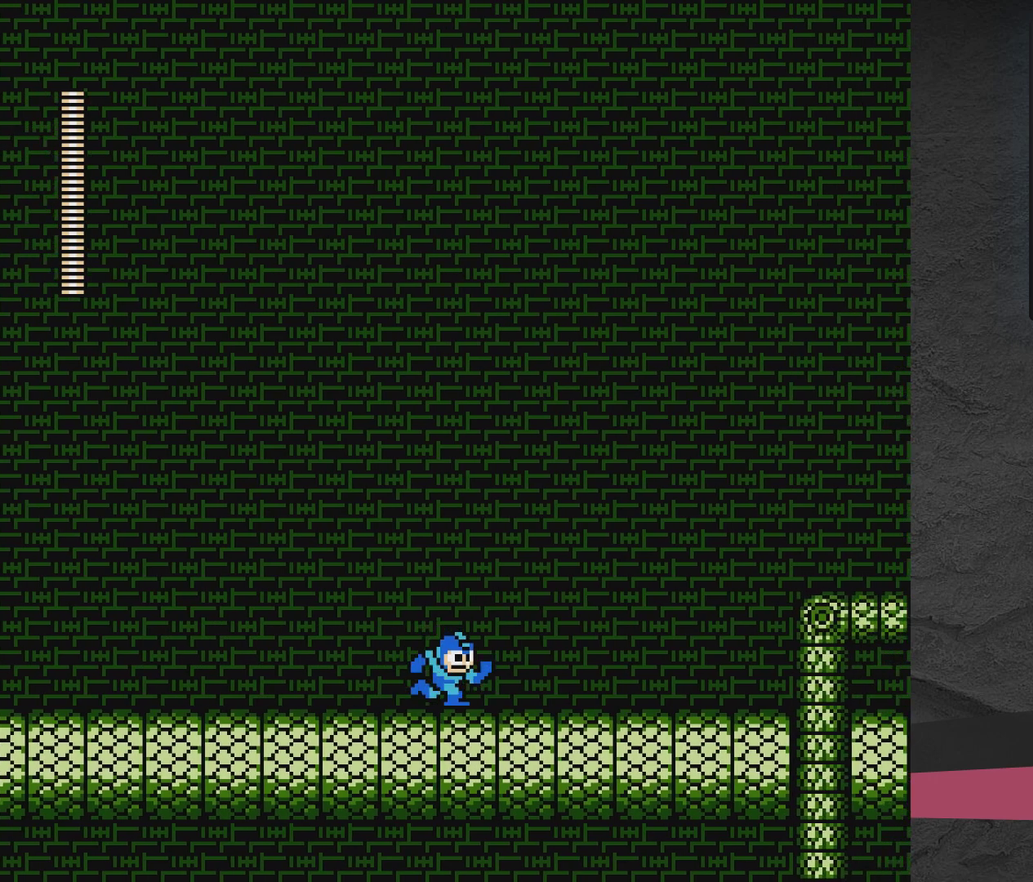
{"dt_ms": 600, "buttons": ["A"], "events": [[350, "DPAD_RIGHT", "up"], [583, "A", "down"]]}
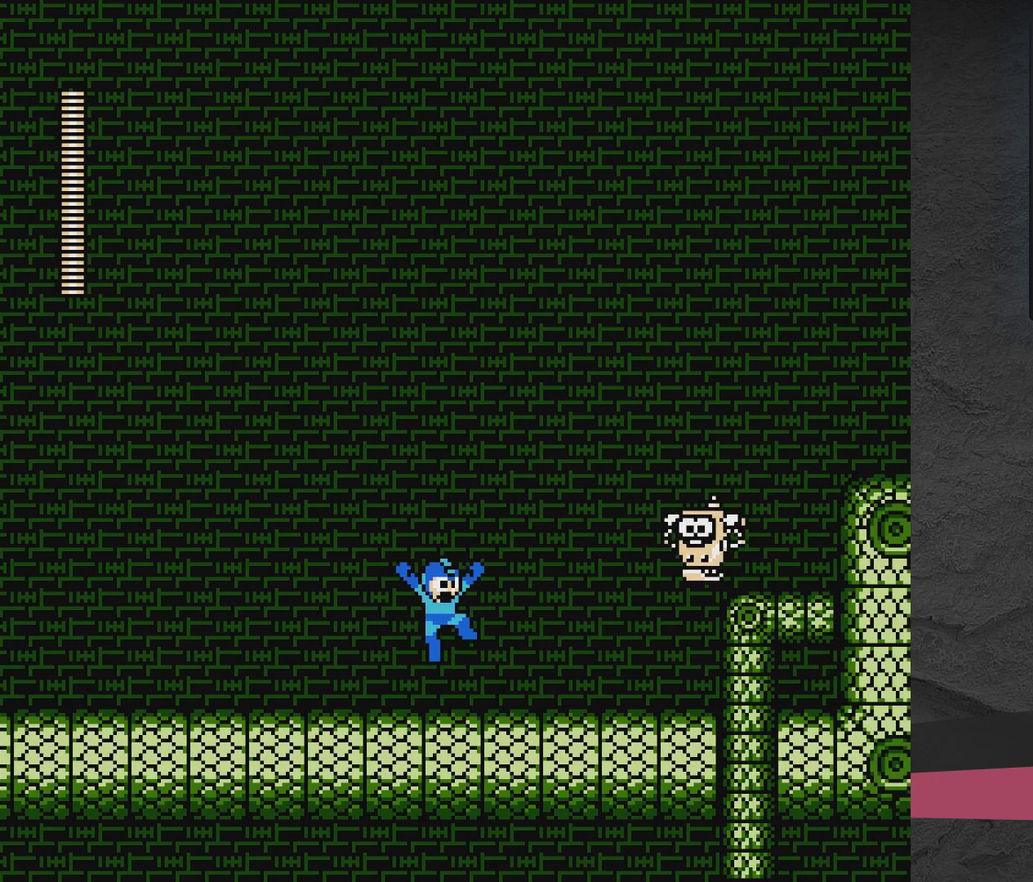
{"dt_ms": 400, "buttons": [], "events": [[150, "A", "up"], [150, "DPAD_LEFT", "down"], [400, "DPAD_LEFT", "up"]]}
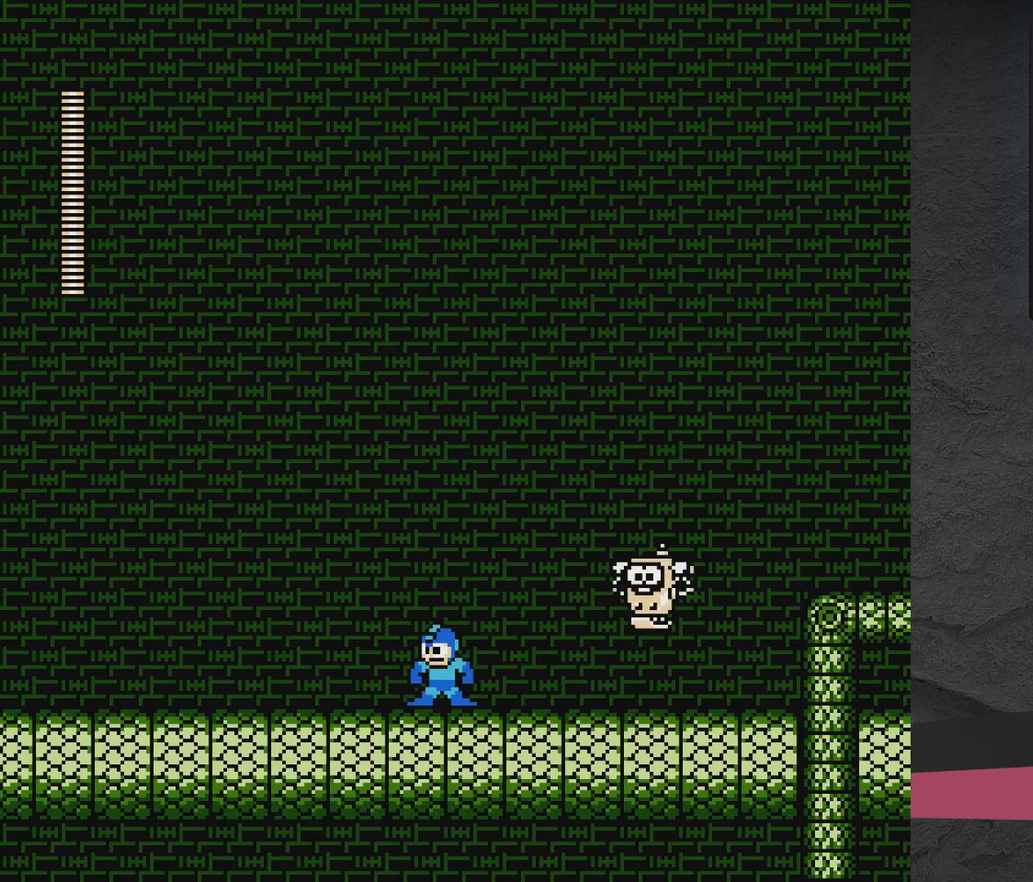
{"dt_ms": 300, "buttons": ["DPAD_DOWN", "DPAD_LEFT"], "events": [[50, "DPAD_RIGHT", "down"], [100, "DPAD_RIGHT", "up"], [150, "DPAD_LEFT", "down"], [300, "DPAD_DOWN", "down"]]}
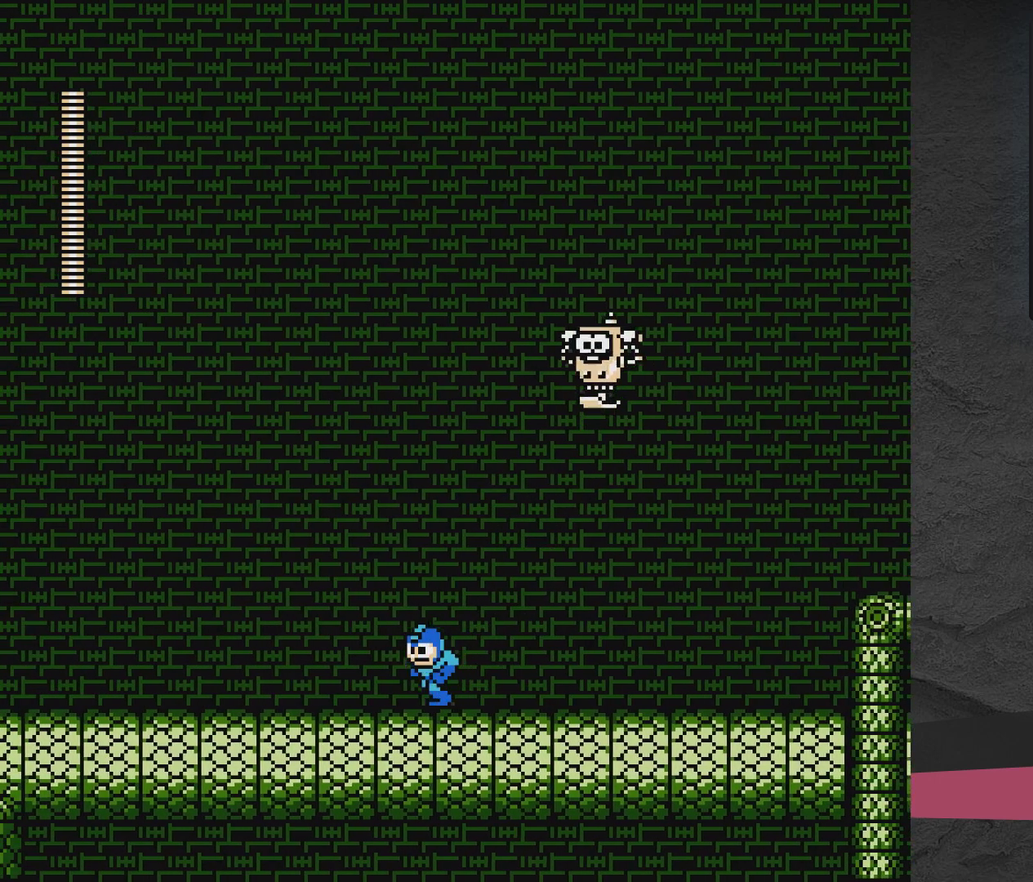
{"dt_ms": 700, "buttons": [], "events": [[100, "DPAD_LEFT", "up"], [100, "DPAD_RIGHT", "down"], [150, "DPAD_DOWN", "up"], [200, "DPAD_DOWN", "down"], [250, "A", "down"], [450, "A", "up"], [450, "DPAD_DOWN", "up"], [450, "DPAD_LEFT", "down"], [450, "DPAD_RIGHT", "up"], [650, "DPAD_LEFT", "up"]]}
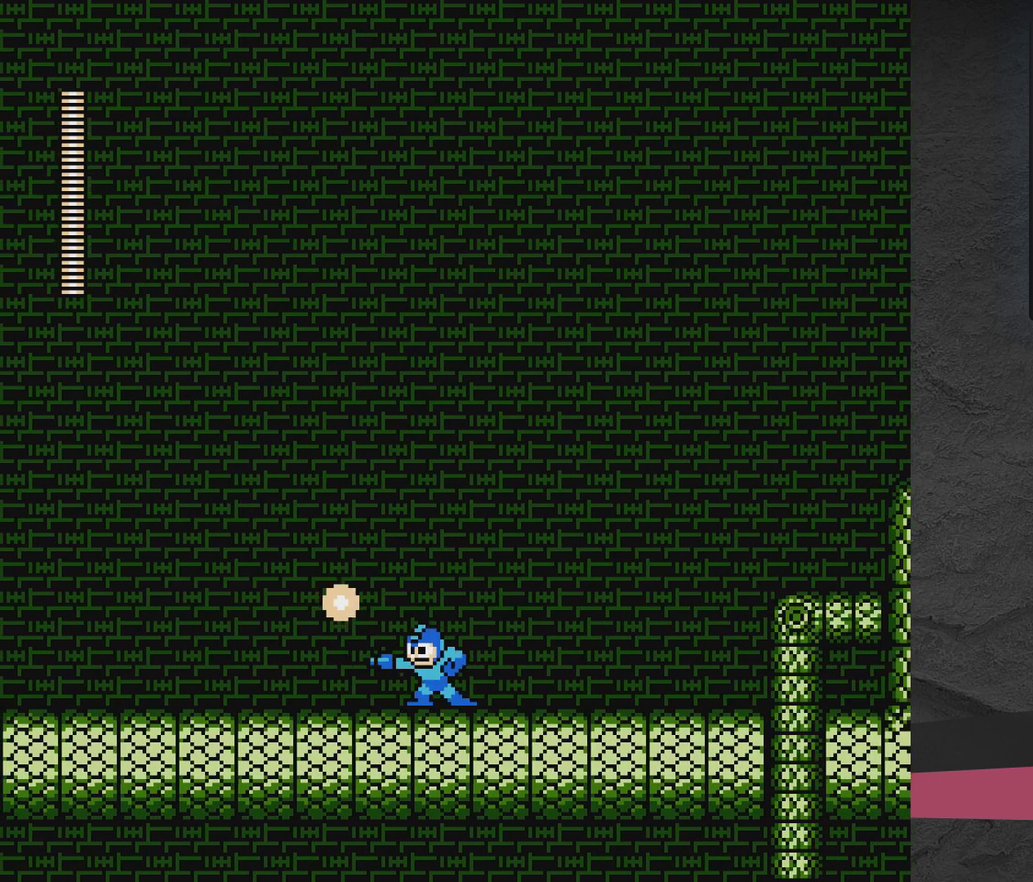
{"dt_ms": 500, "buttons": ["DPAD_RIGHT"], "events": [[250, "DPAD_RIGHT", "down"]]}
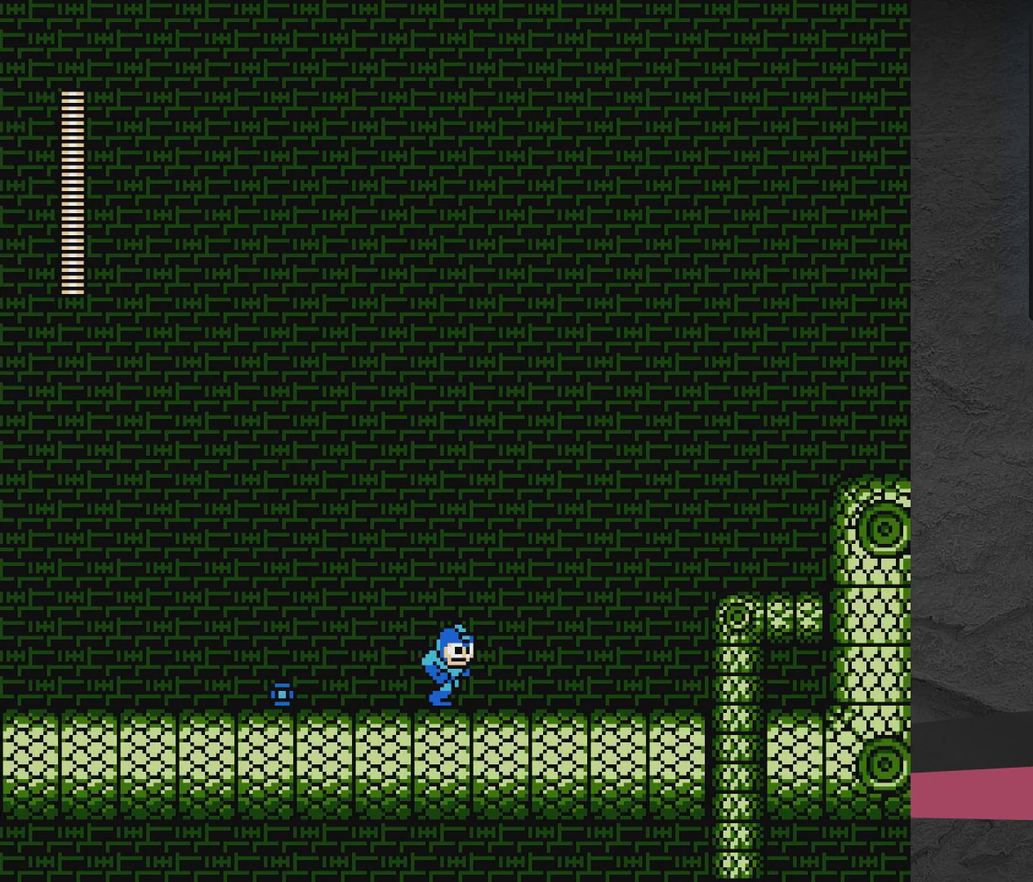
{"dt_ms": 500, "buttons": ["DPAD_RIGHT"], "events": []}
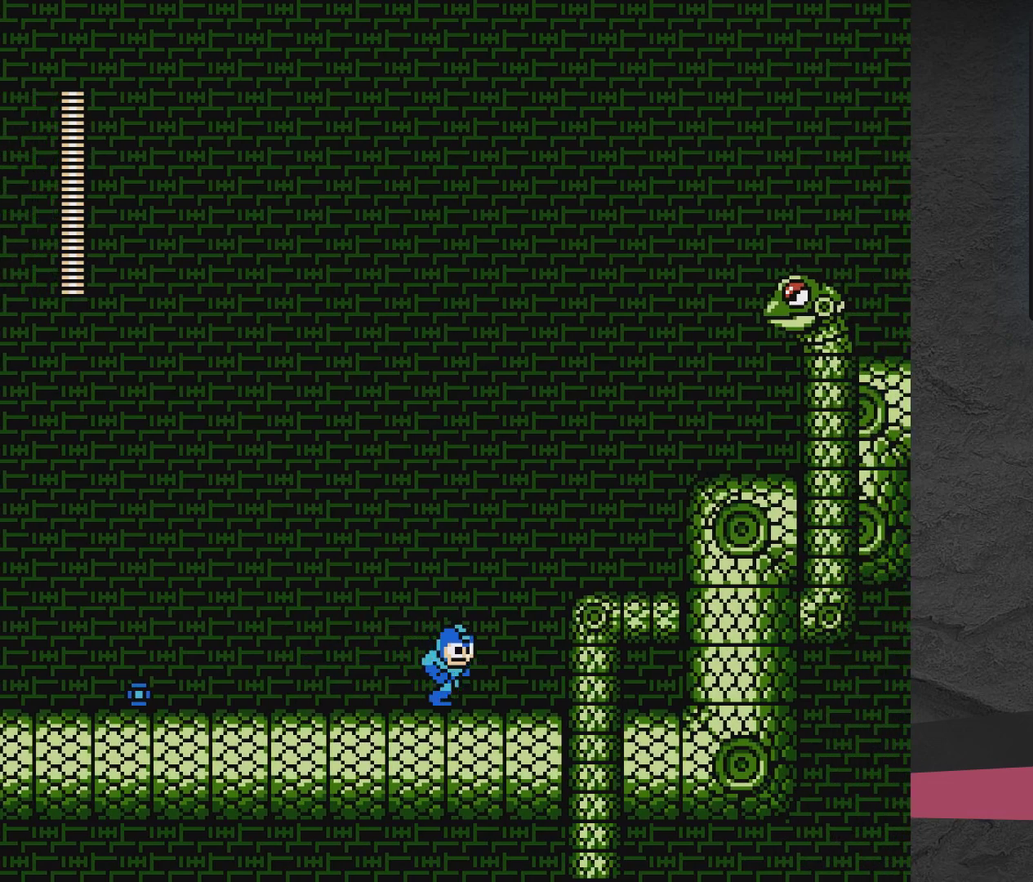
{"dt_ms": 300, "buttons": ["DPAD_LEFT"], "events": [[100, "DPAD_RIGHT", "up"], [300, "DPAD_LEFT", "down"]]}
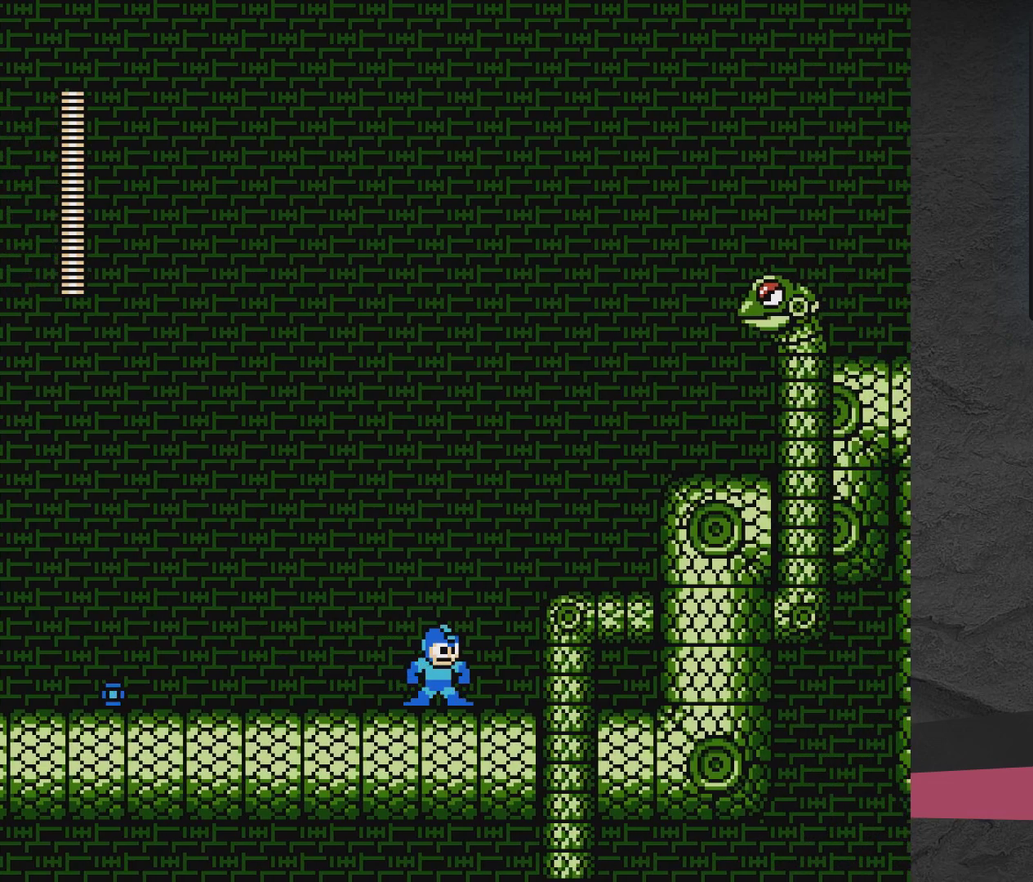
{"dt_ms": 900, "buttons": ["DPAD_RIGHT"], "events": [[367, "A", "down"], [367, "DPAD_LEFT", "up"], [517, "DPAD_RIGHT", "down"], [567, "A", "up"], [667, "A", "down"], [833, "A", "up"]]}
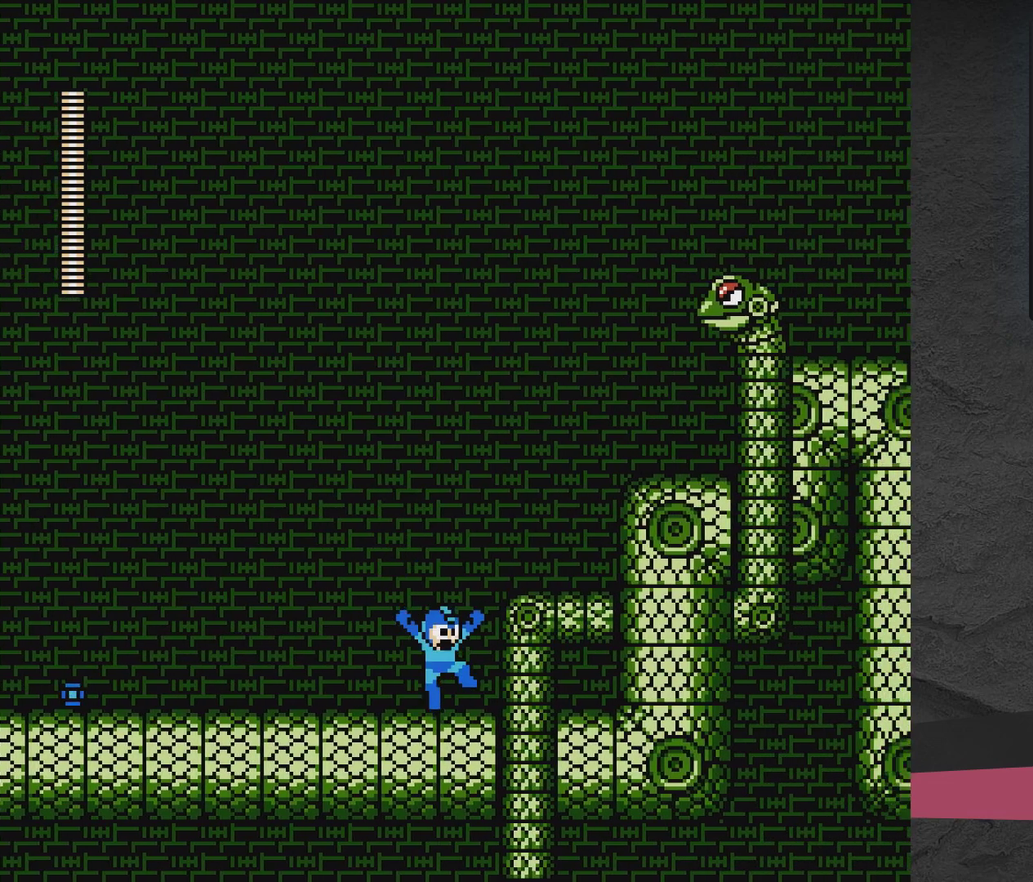
{"dt_ms": 400, "buttons": ["A", "DPAD_LEFT"], "events": [[33, "A", "down"], [183, "A", "up"], [267, "DPAD_RIGHT", "up"], [367, "A", "down"], [367, "DPAD_LEFT", "down"]]}
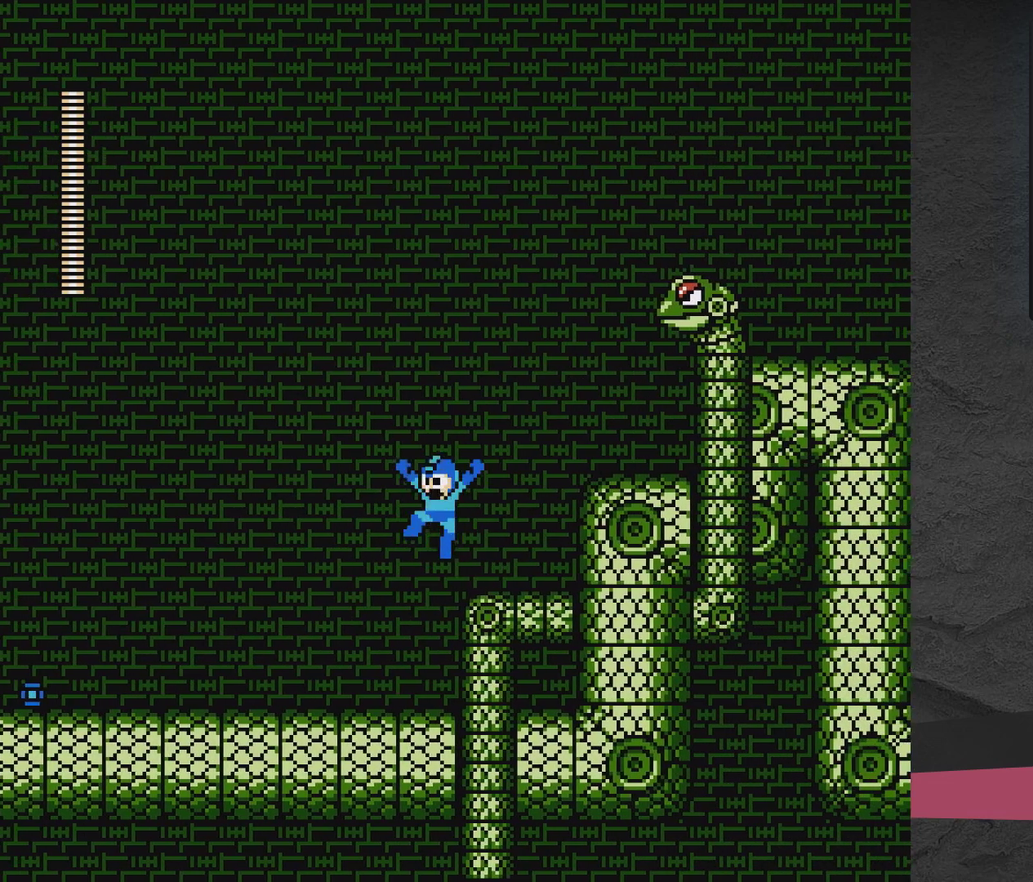
{"dt_ms": 400, "buttons": ["DPAD_LEFT"], "events": [[117, "A", "up"], [183, "A", "down"], [333, "A", "up"]]}
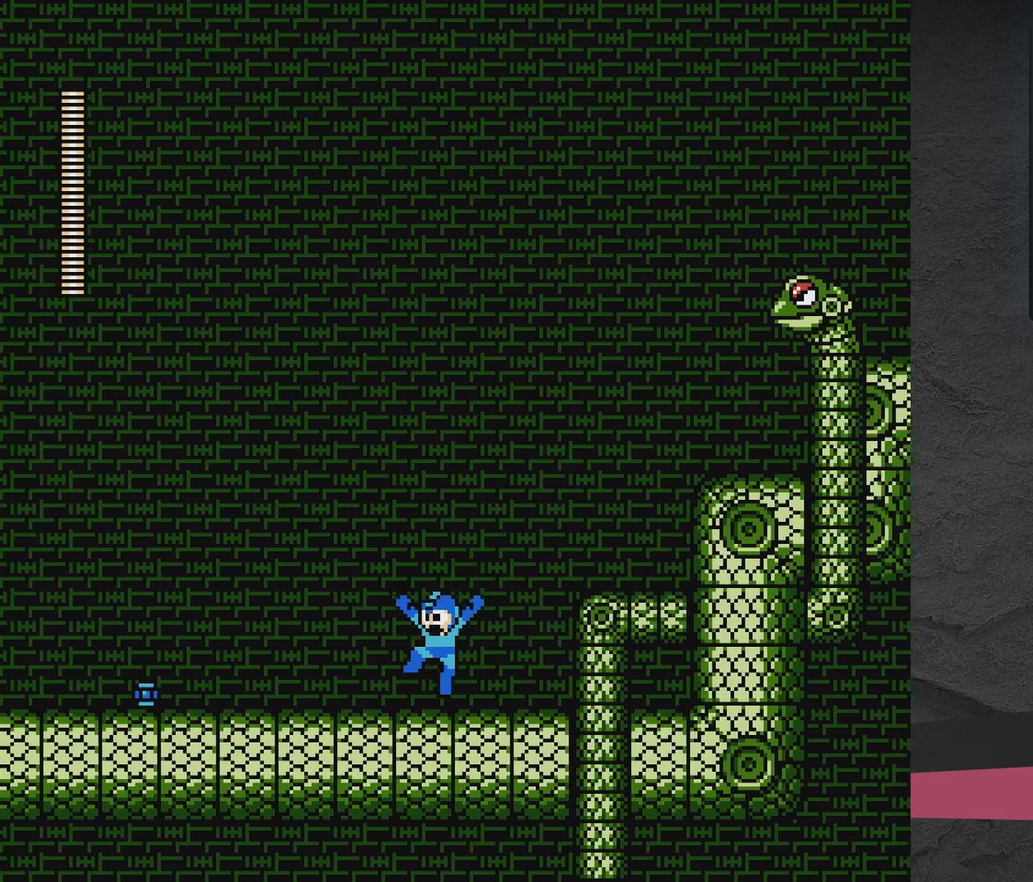
{"dt_ms": 600, "buttons": [], "events": [[150, "DPAD_LEFT", "up"], [217, "DPAD_RIGHT", "down"], [583, "DPAD_RIGHT", "up"]]}
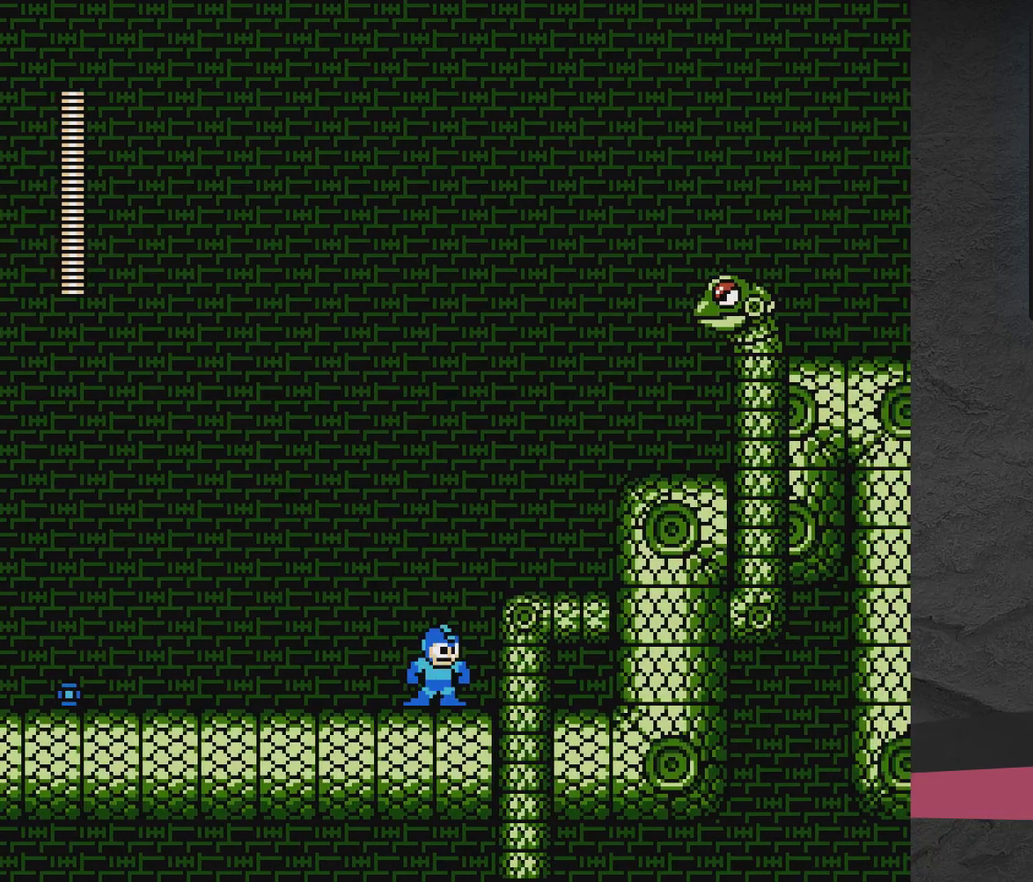
{"dt_ms": 300, "buttons": ["DPAD_LEFT"], "events": [[83, "DPAD_LEFT", "down"], [183, "DPAD_LEFT", "up"], [233, "DPAD_LEFT", "down"]]}
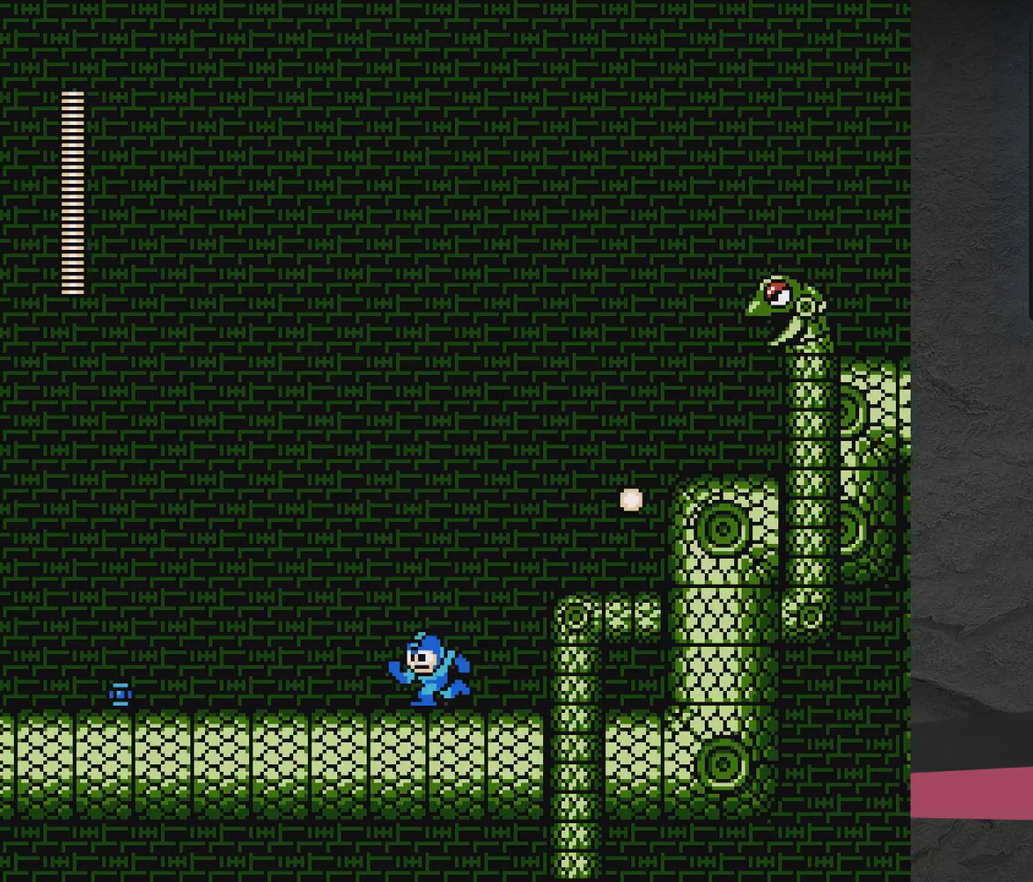
{"dt_ms": 500, "buttons": ["DPAD_RIGHT"], "events": [[83, "A", "down"], [183, "DPAD_LEFT", "up"], [217, "A", "up"], [217, "DPAD_RIGHT", "down"], [283, "A", "down"], [433, "A", "up"]]}
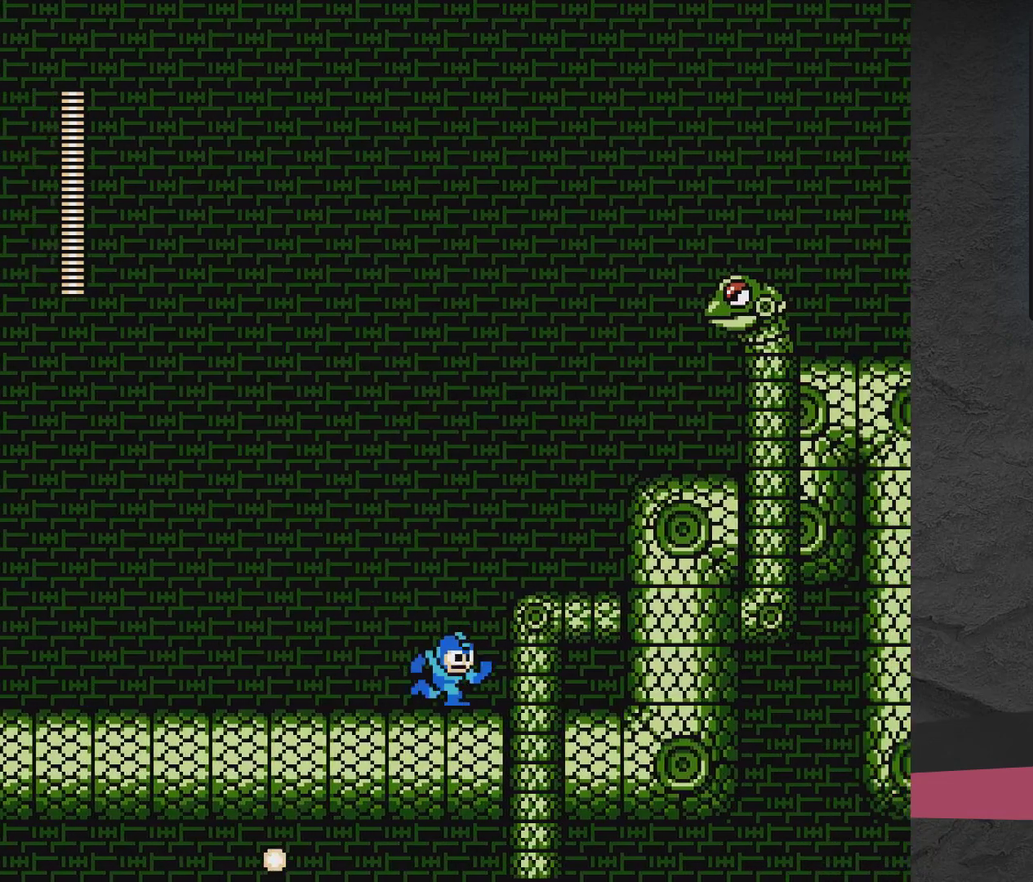
{"dt_ms": 800, "buttons": ["X"], "events": [[33, "A", "down"], [317, "A", "up"], [317, "DPAD_RIGHT", "up"], [400, "A", "down"], [683, "X", "down"], [750, "A", "up"], [750, "X", "up"], [800, "X", "down"]]}
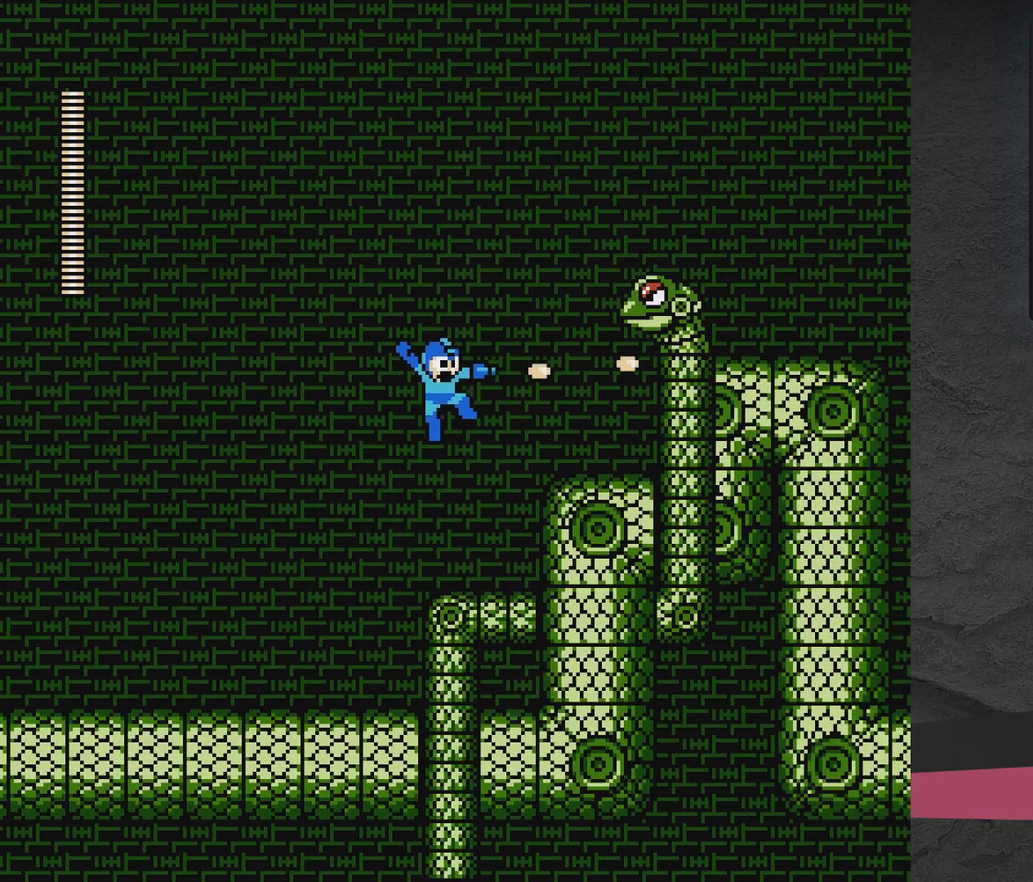
{"dt_ms": 300, "buttons": [], "events": [[100, "X", "up"]]}
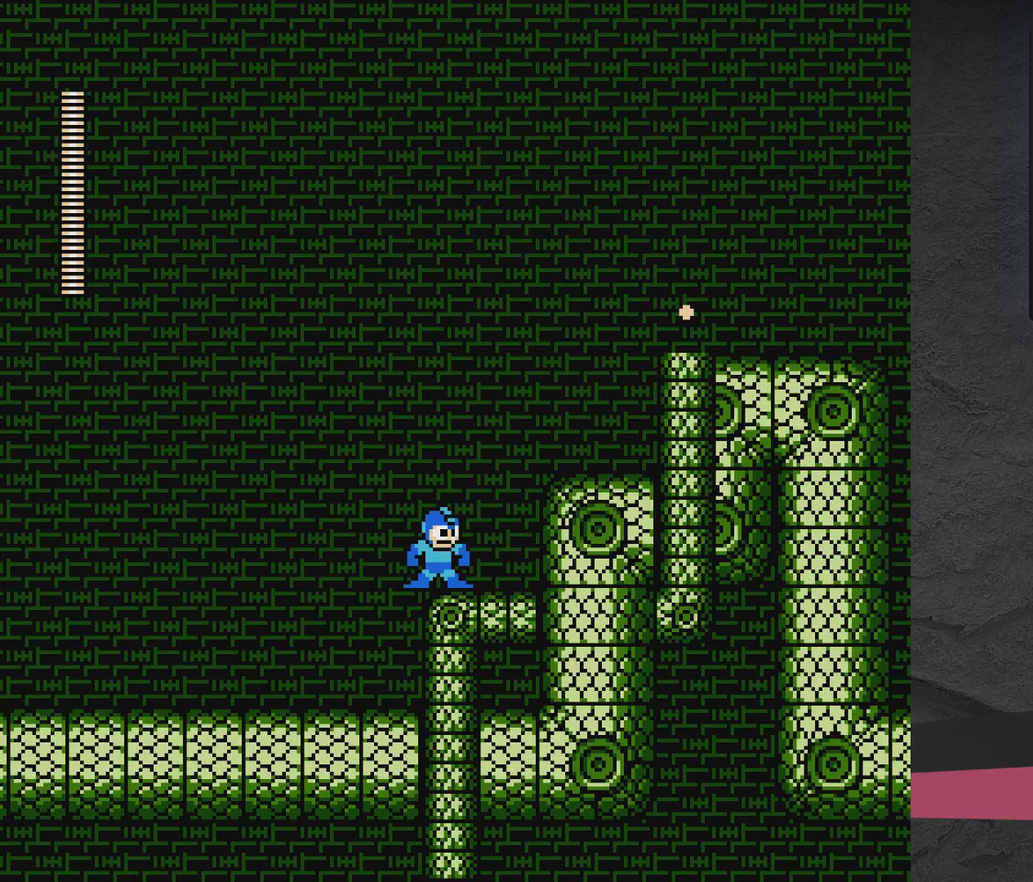
{"dt_ms": 300, "buttons": ["DPAD_RIGHT"], "events": [[83, "A", "down"], [83, "DPAD_RIGHT", "down"], [283, "A", "up"]]}
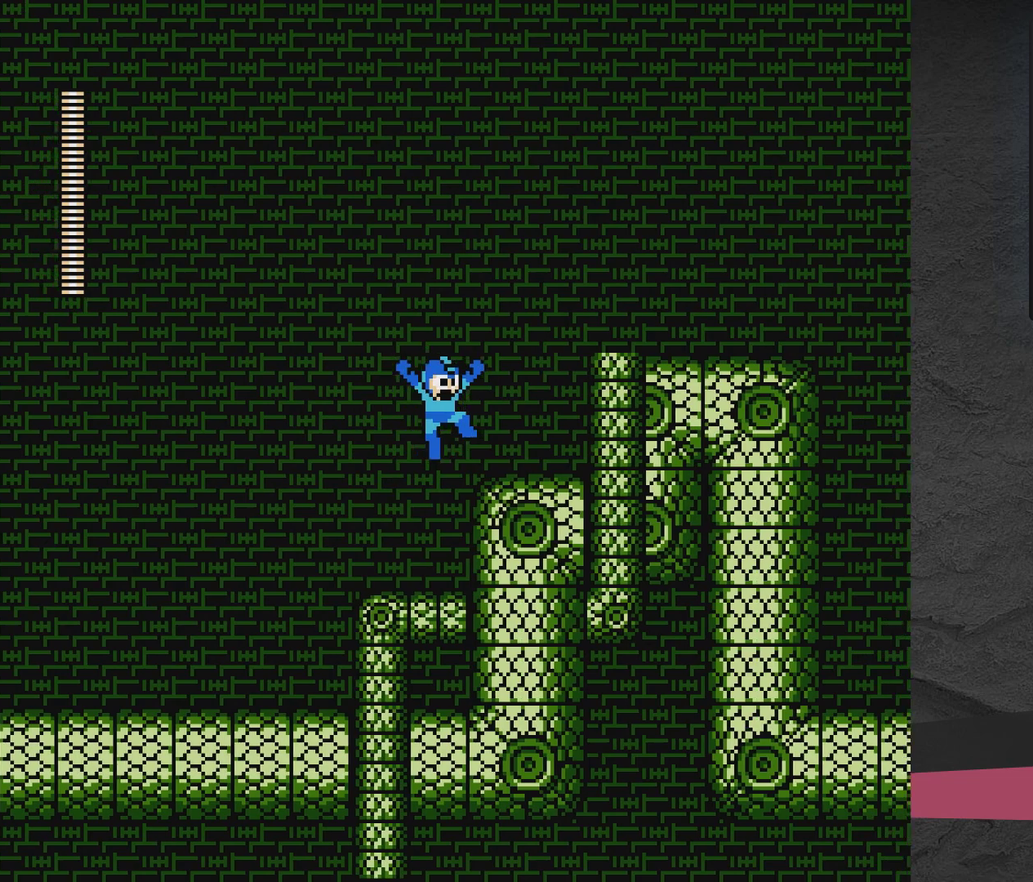
{"dt_ms": 700, "buttons": ["DPAD_RIGHT"], "events": [[200, "A", "down"], [667, "A", "up"]]}
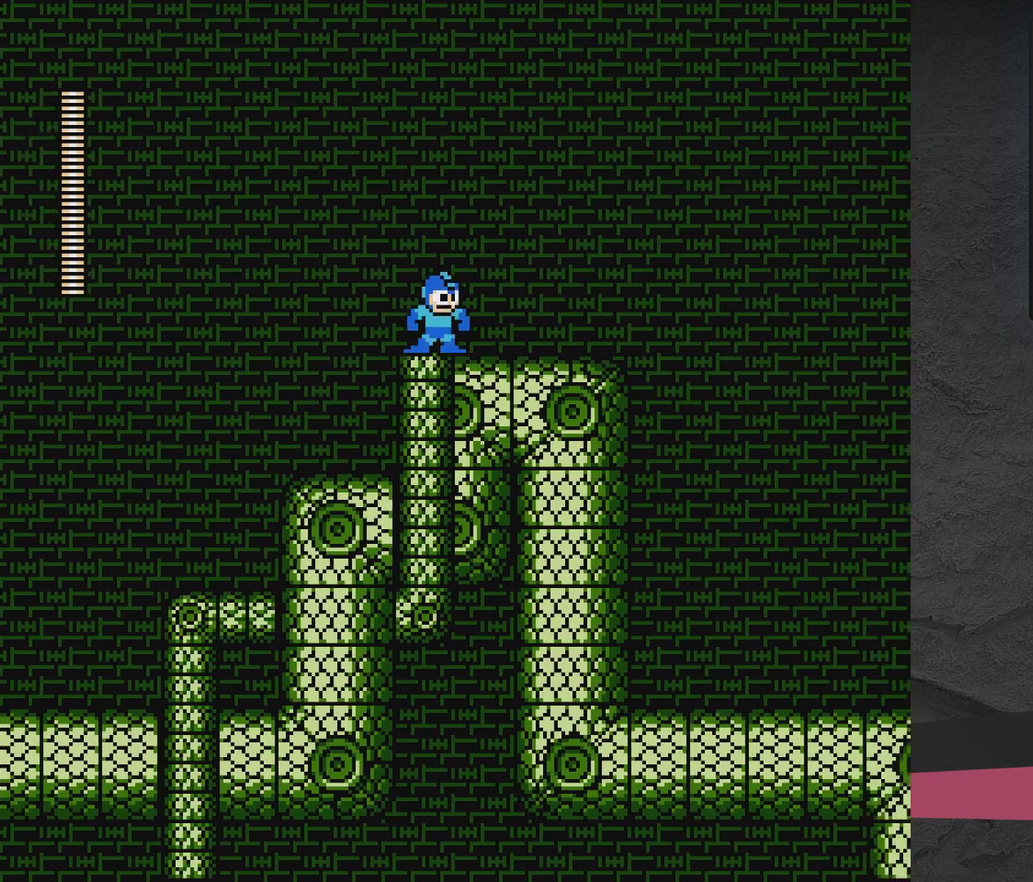
{"dt_ms": 300, "buttons": ["DPAD_RIGHT"], "events": [[50, "A", "down"], [217, "A", "up"]]}
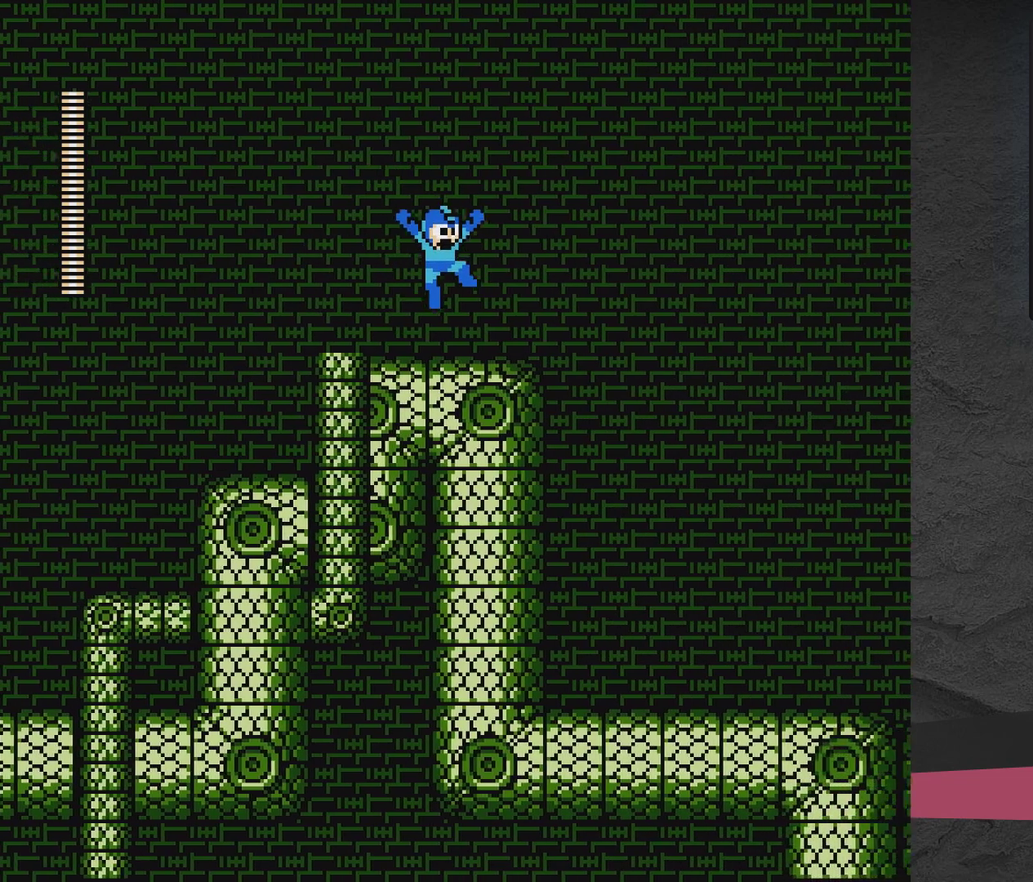
{"dt_ms": 600, "buttons": ["DPAD_LEFT"], "events": [[200, "A", "down"], [317, "A", "up"], [367, "A", "down"], [367, "DPAD_RIGHT", "up"], [467, "DPAD_LEFT", "down"], [600, "A", "up"]]}
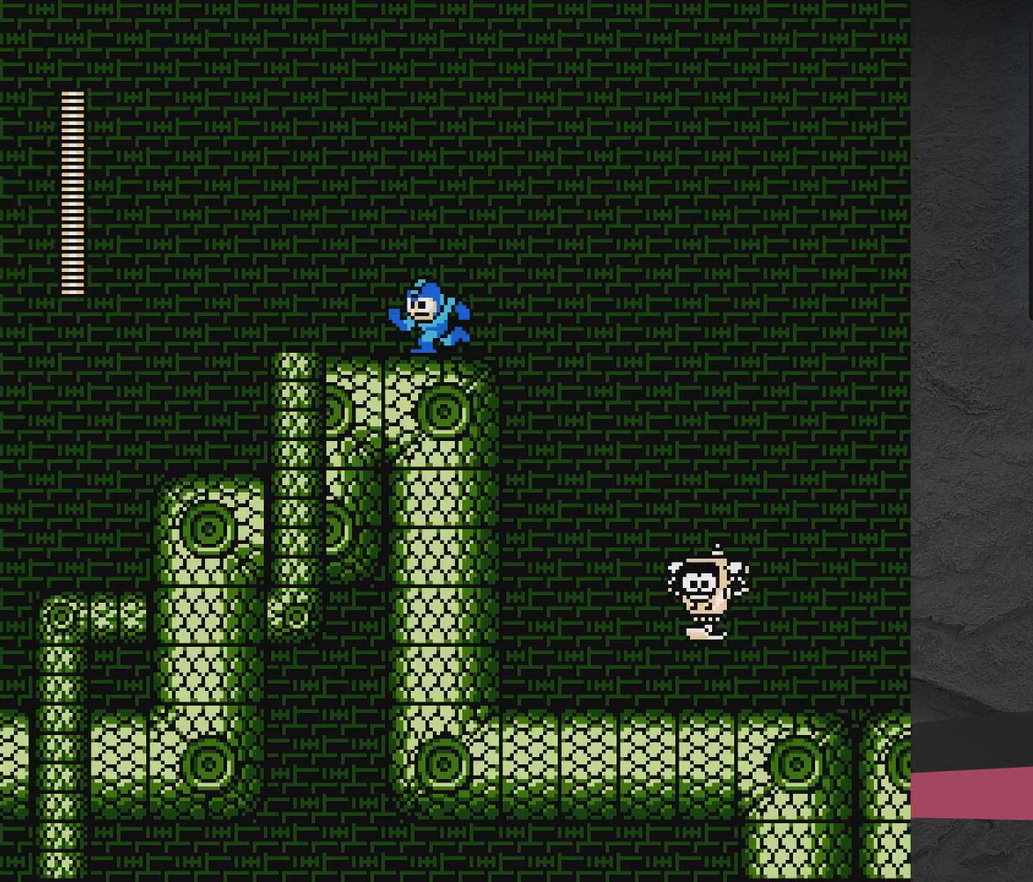
{"dt_ms": 600, "buttons": [], "events": [[67, "A", "down"], [217, "A", "up"], [367, "DPAD_LEFT", "up"], [400, "DPAD_RIGHT", "down"], [517, "DPAD_RIGHT", "up"]]}
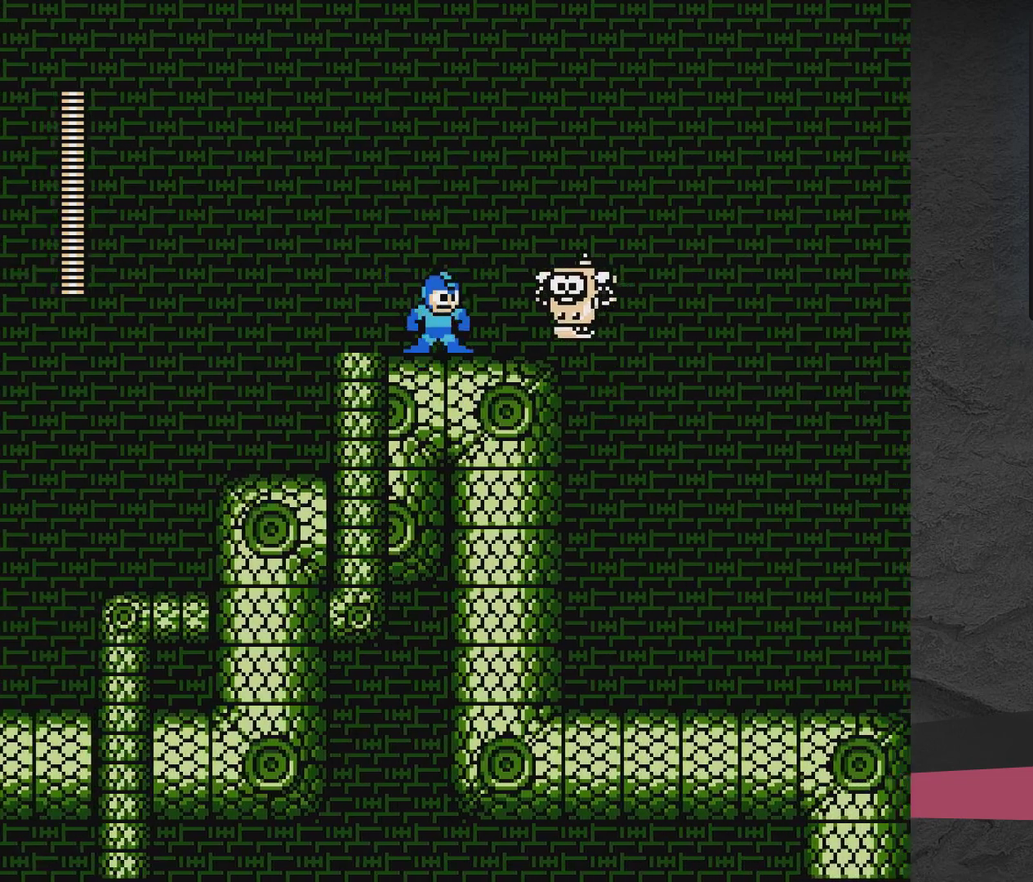
{"dt_ms": 500, "buttons": [], "events": [[117, "X", "down"], [217, "DPAD_LEFT", "down"], [217, "X", "up"], [467, "DPAD_LEFT", "up"]]}
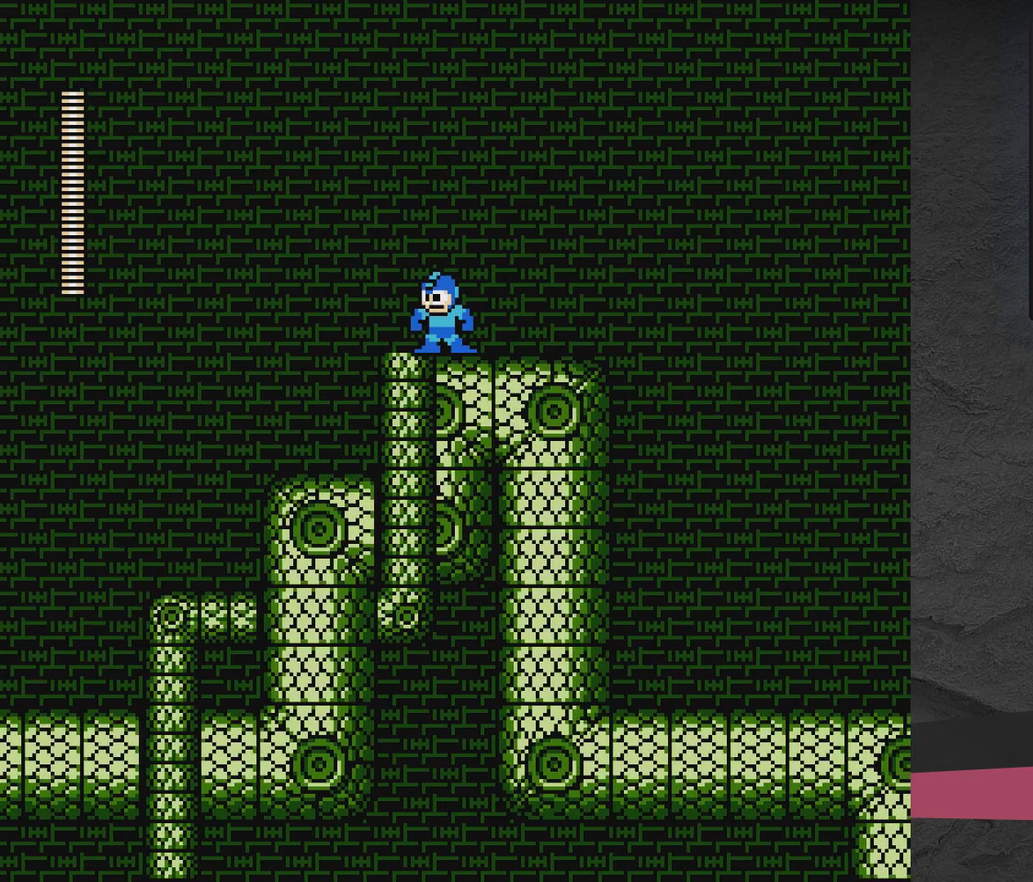
{"dt_ms": 500, "buttons": ["DPAD_LEFT"], "events": [[67, "DPAD_DOWN", "down"], [117, "DPAD_LEFT", "down"], [217, "A", "down"], [417, "A", "up"], [467, "DPAD_DOWN", "up"]]}
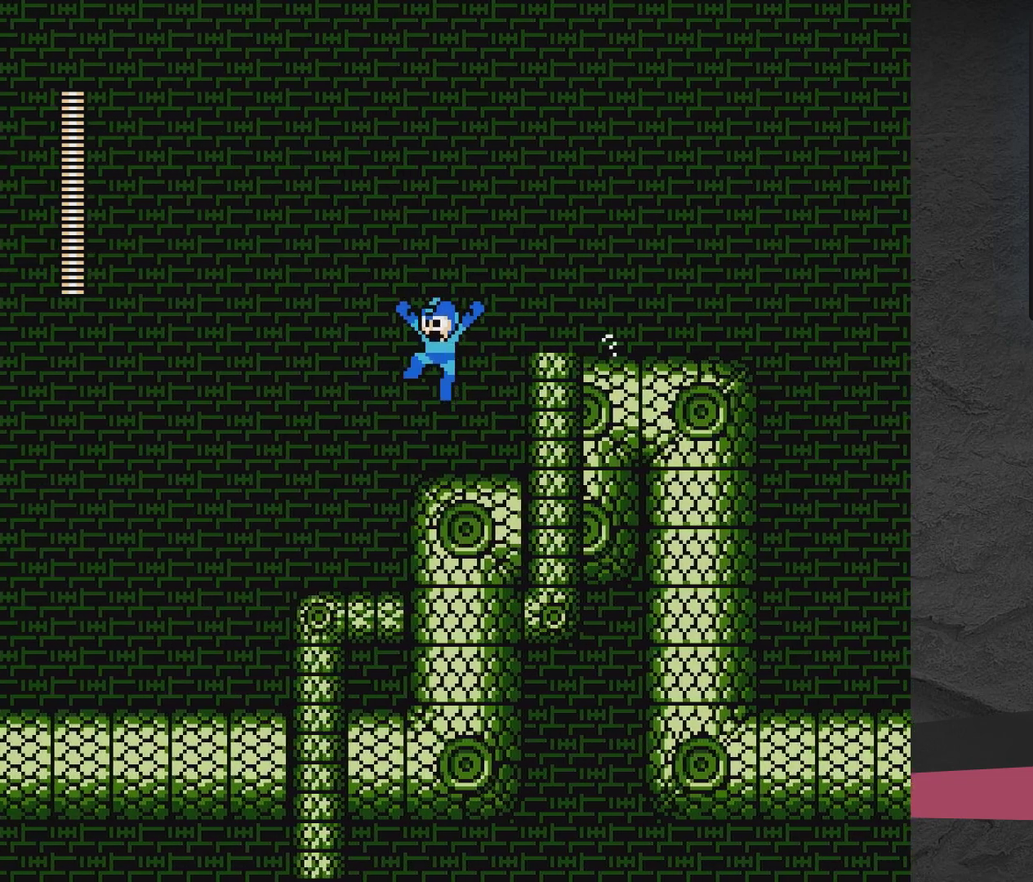
{"dt_ms": 500, "buttons": [], "events": [[367, "DPAD_LEFT", "up"]]}
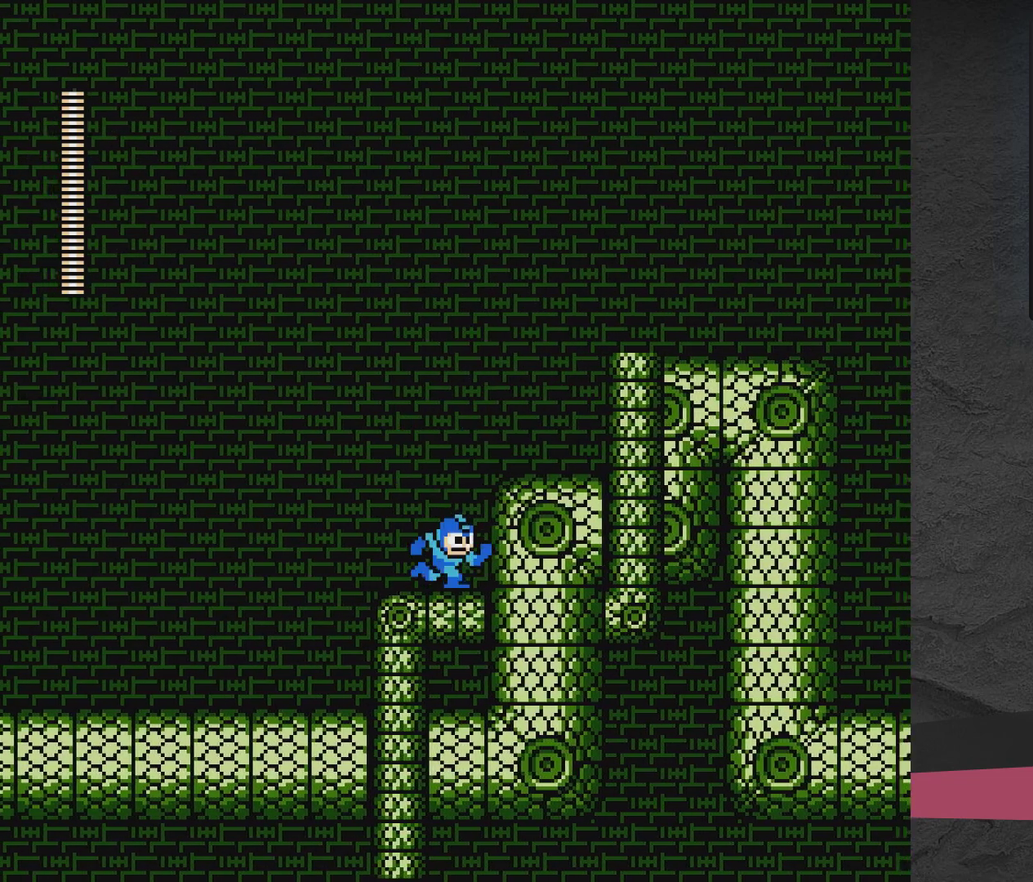
{"dt_ms": 500, "buttons": ["A", "DPAD_RIGHT"], "events": [[17, "DPAD_RIGHT", "down"], [83, "A", "down"], [233, "A", "up"], [483, "A", "down"]]}
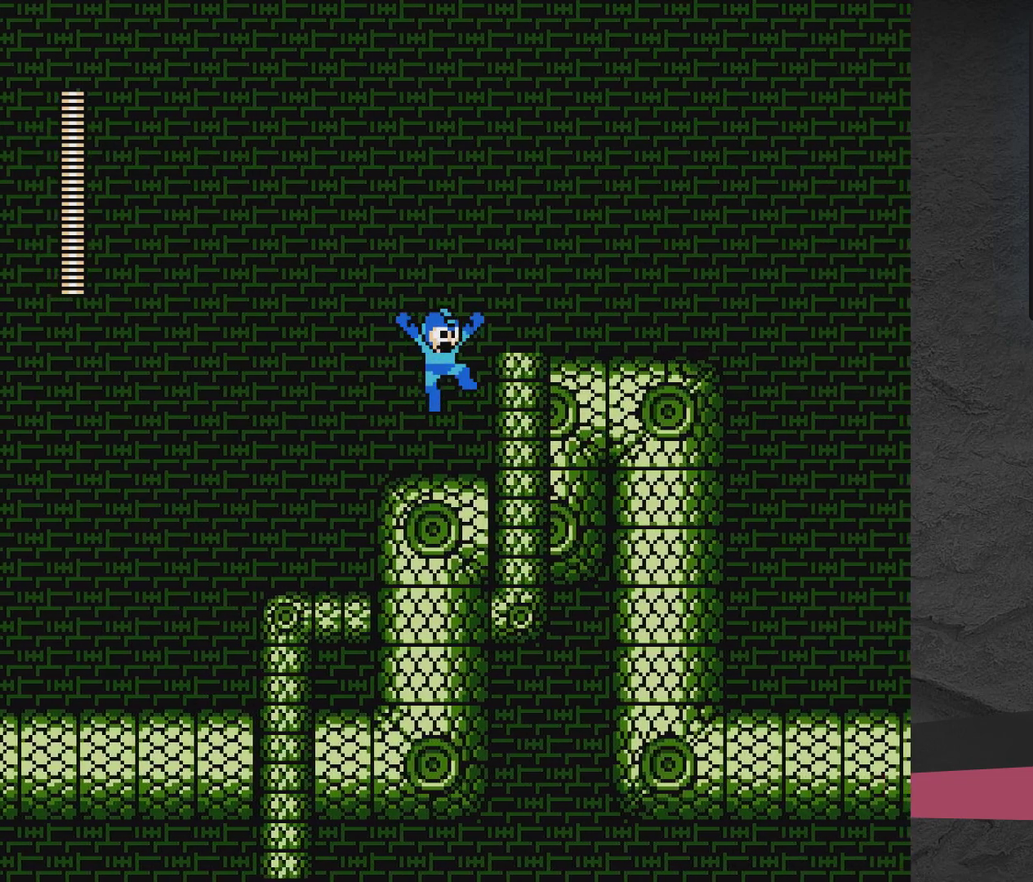
{"dt_ms": 500, "buttons": ["A", "DPAD_RIGHT"], "events": [[183, "A", "up"], [467, "A", "down"]]}
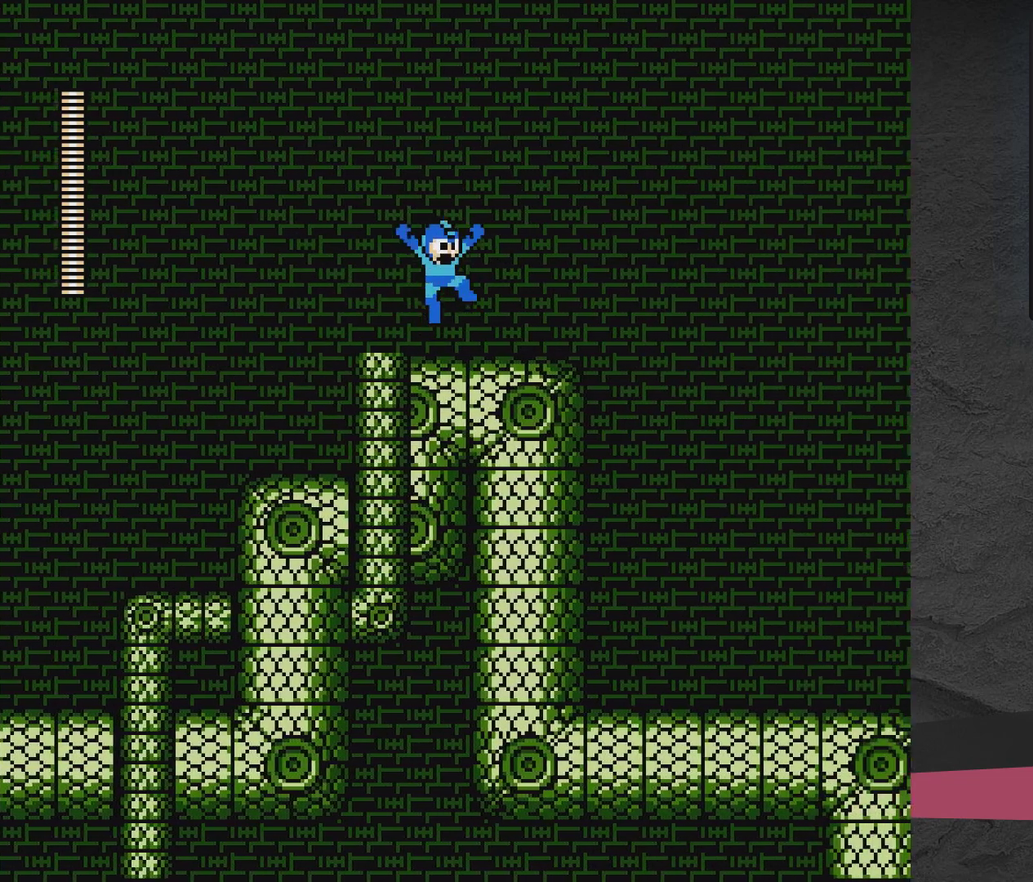
{"dt_ms": 400, "buttons": ["DPAD_RIGHT"], "events": [[133, "A", "up"], [183, "A", "down"], [333, "A", "up"]]}